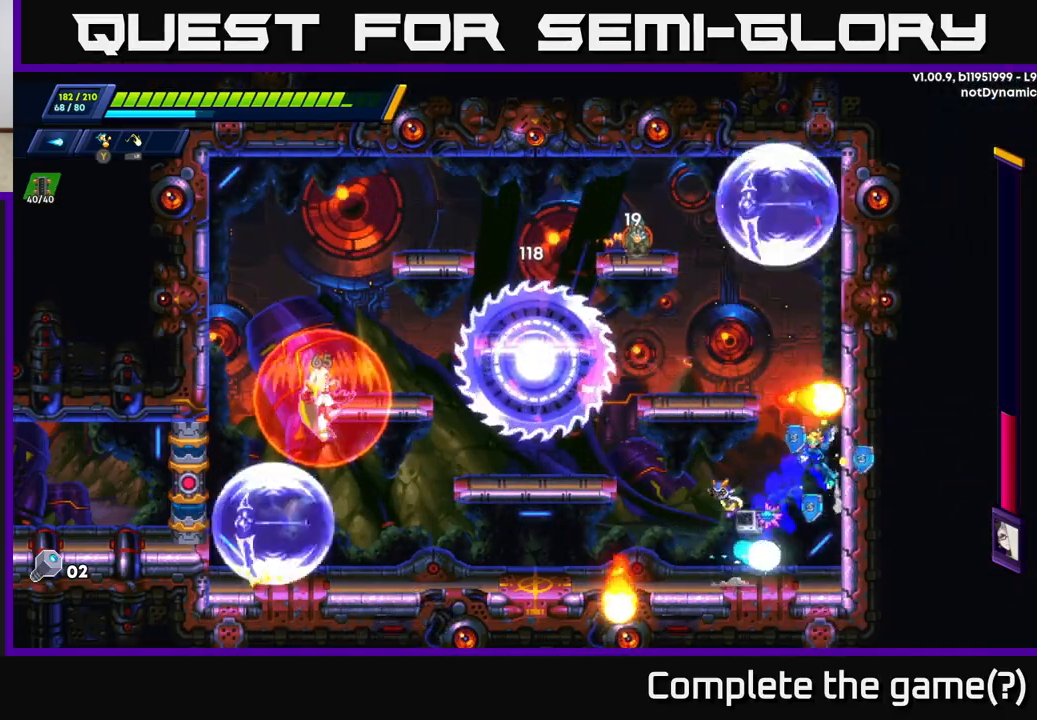
Gameplay with a controller (Xbox layout); each line is a JSON object with the inputs held at the frame after it. "events" lists button and stick changes between this image and that frame as [ms after this image, input, new state], when the widget could be followed in between.
{"buttons": ["X"], "left_stick": "left", "right_stick": "center", "events": [[33, "A", "up"], [150, "A", "down"], [233, "left_stick", "up"], [283, "left_stick", "left"], [350, "A", "up"], [400, "A", "down"], [400, "R2", "up"], [417, "X", "down"], [450, "A", "up"]]}
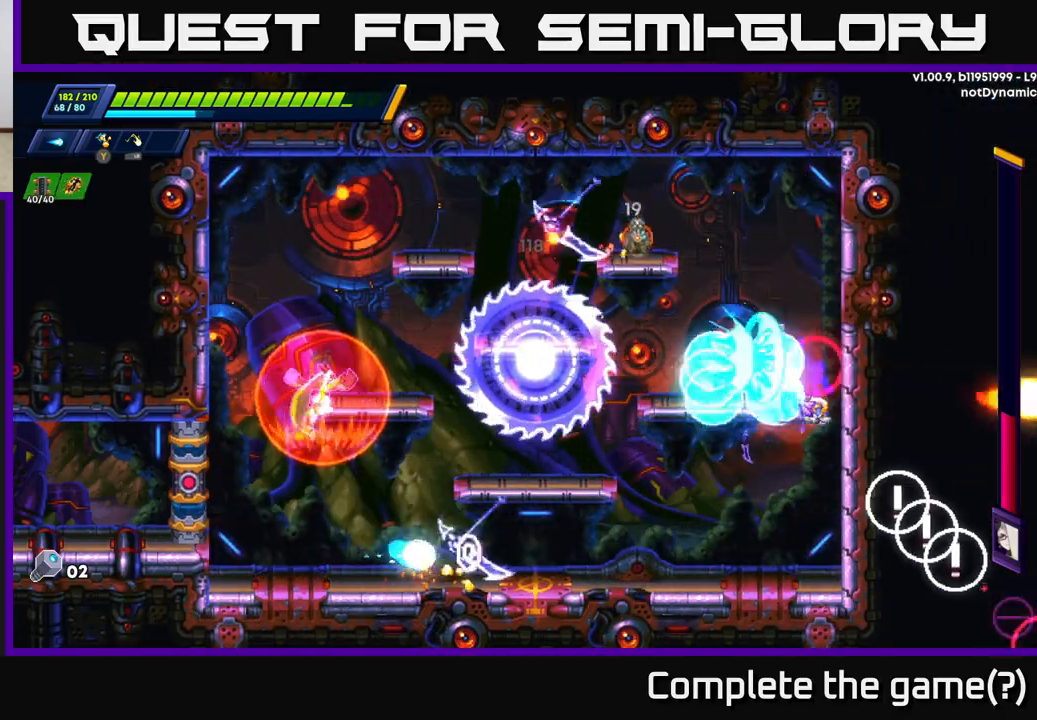
{"buttons": ["X"], "left_stick": "center", "right_stick": "center", "events": [[17, "X", "up"], [67, "X", "down"], [67, "left_stick", "up-left"], [150, "X", "up"], [267, "A", "down"], [267, "left_stick", "center"], [283, "R2", "down"], [450, "X", "down"], [467, "R2", "up"], [500, "A", "up"]]}
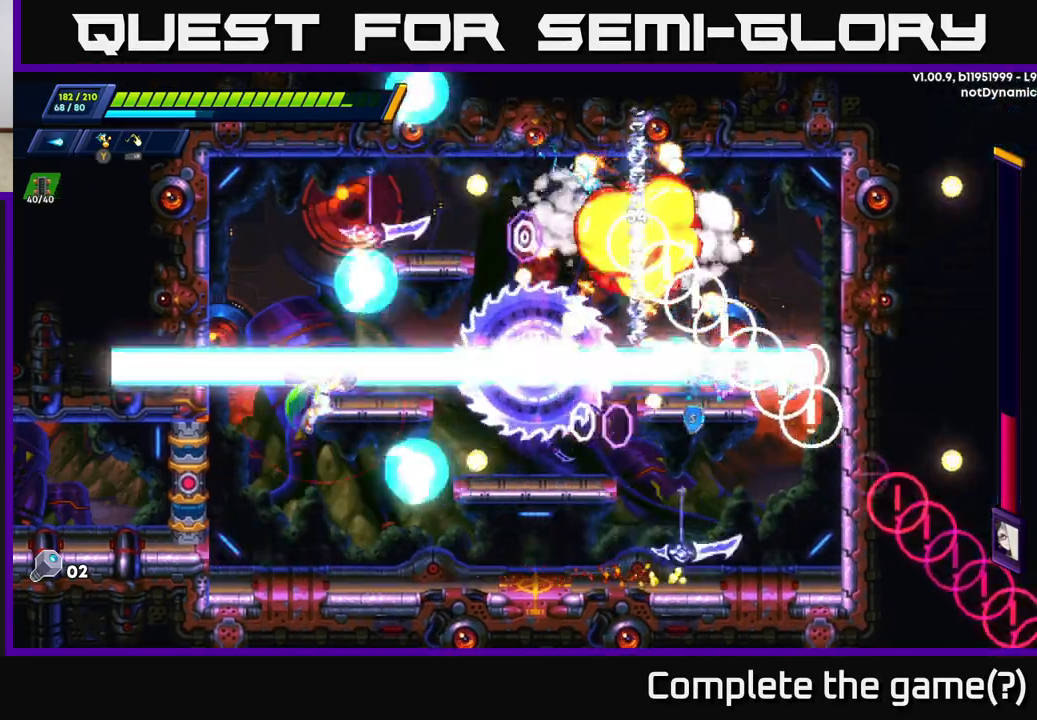
{"buttons": ["A"], "left_stick": "down", "right_stick": "center", "events": [[50, "X", "up"], [150, "left_stick", "left"], [317, "left_stick", "center"], [383, "left_stick", "down"], [433, "A", "down"]]}
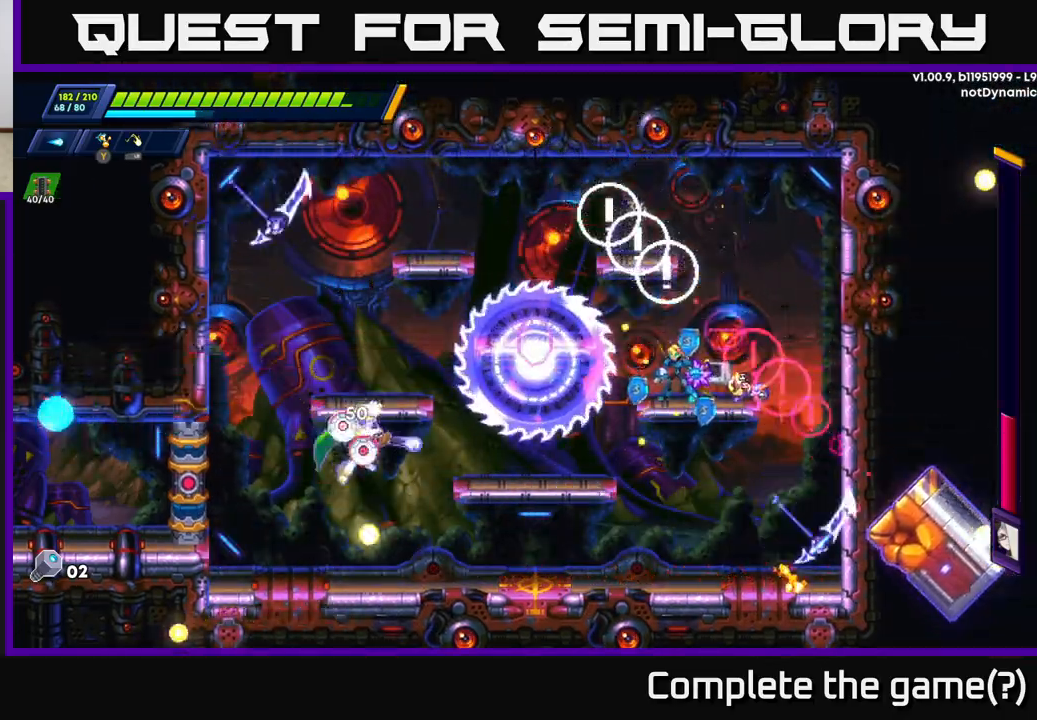
{"buttons": [], "left_stick": "left", "right_stick": "center", "events": [[17, "A", "up"], [83, "left_stick", "left"], [350, "X", "down"], [417, "X", "up"]]}
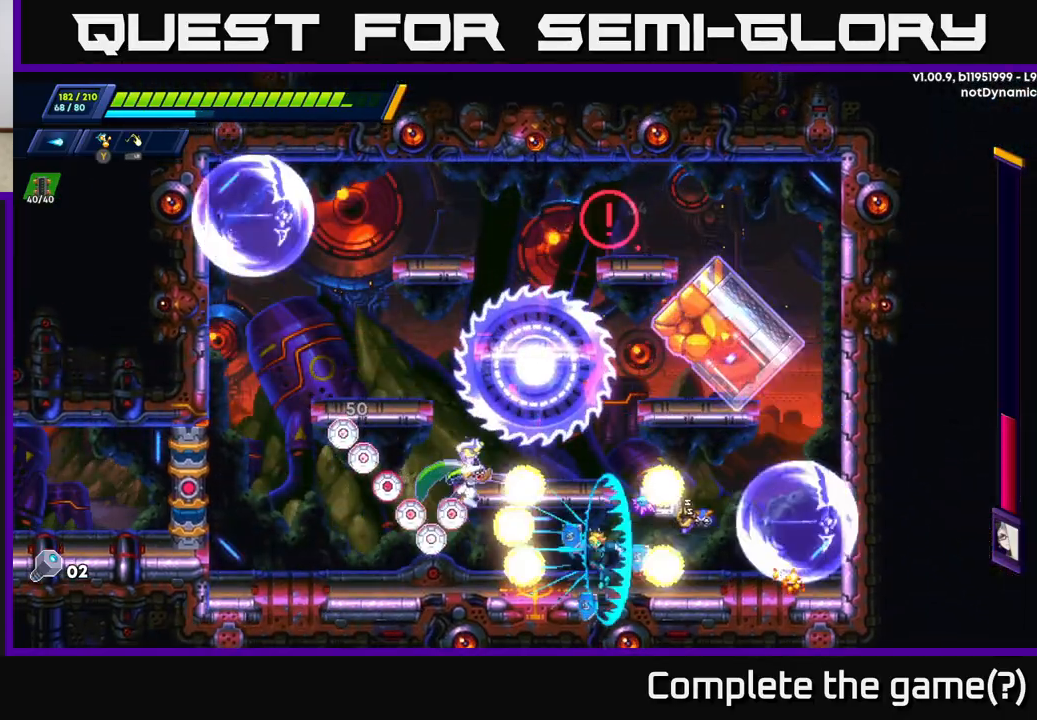
{"buttons": [], "left_stick": "left", "right_stick": "center", "events": [[17, "X", "down"], [67, "X", "up"], [67, "left_stick", "center"], [133, "X", "down"], [217, "X", "up"], [283, "X", "down"], [367, "X", "up"], [417, "X", "down"], [433, "left_stick", "left"], [500, "X", "up"]]}
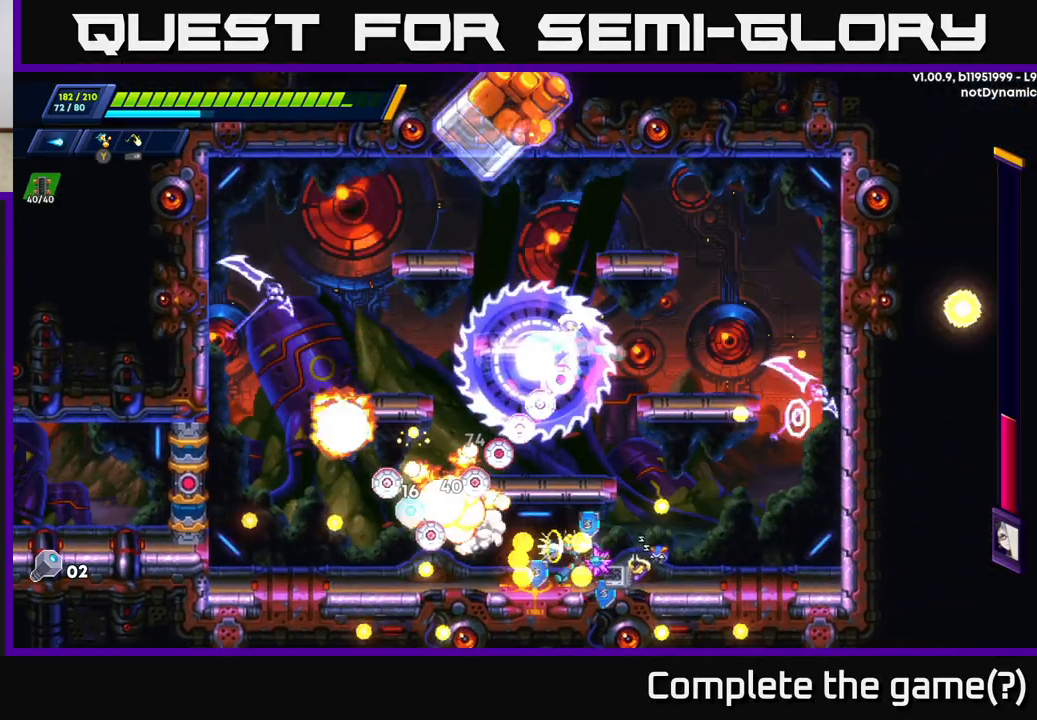
{"buttons": ["X"], "left_stick": "left", "right_stick": "center", "events": [[67, "X", "down"], [83, "left_stick", "center"], [150, "X", "up"], [217, "X", "down"], [300, "X", "up"], [350, "X", "down"], [433, "X", "up"], [433, "left_stick", "left"], [500, "X", "down"]]}
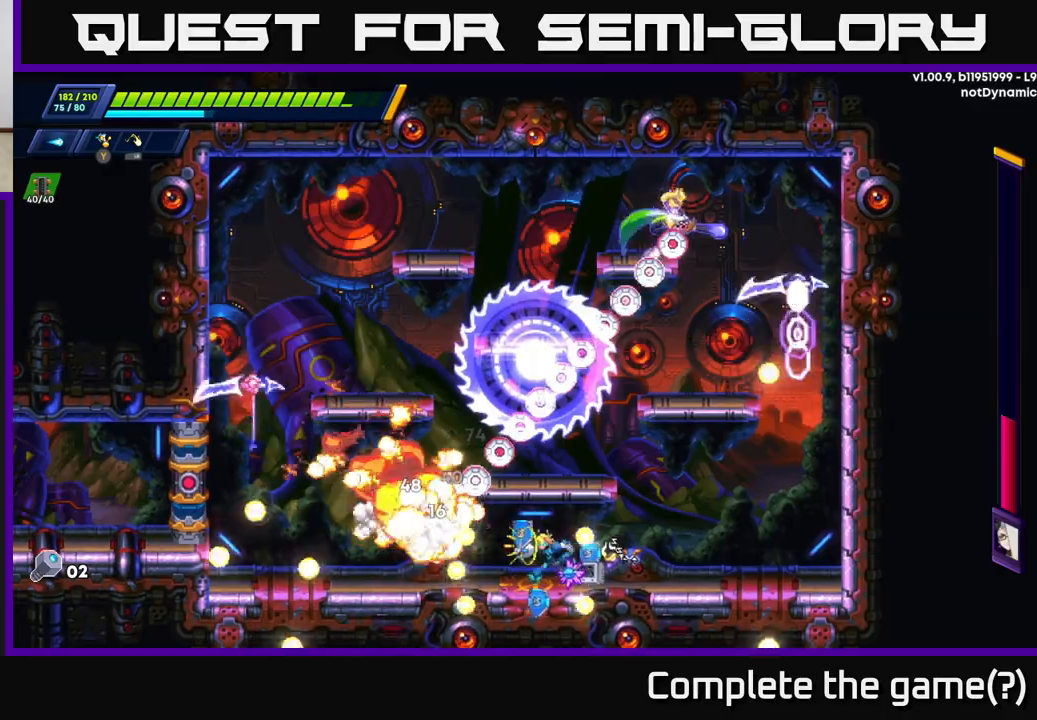
{"buttons": ["A", "R2"], "left_stick": "left", "right_stick": "center", "events": [[100, "X", "up"], [150, "X", "down"], [267, "X", "up"], [333, "R2", "down"], [450, "A", "down"]]}
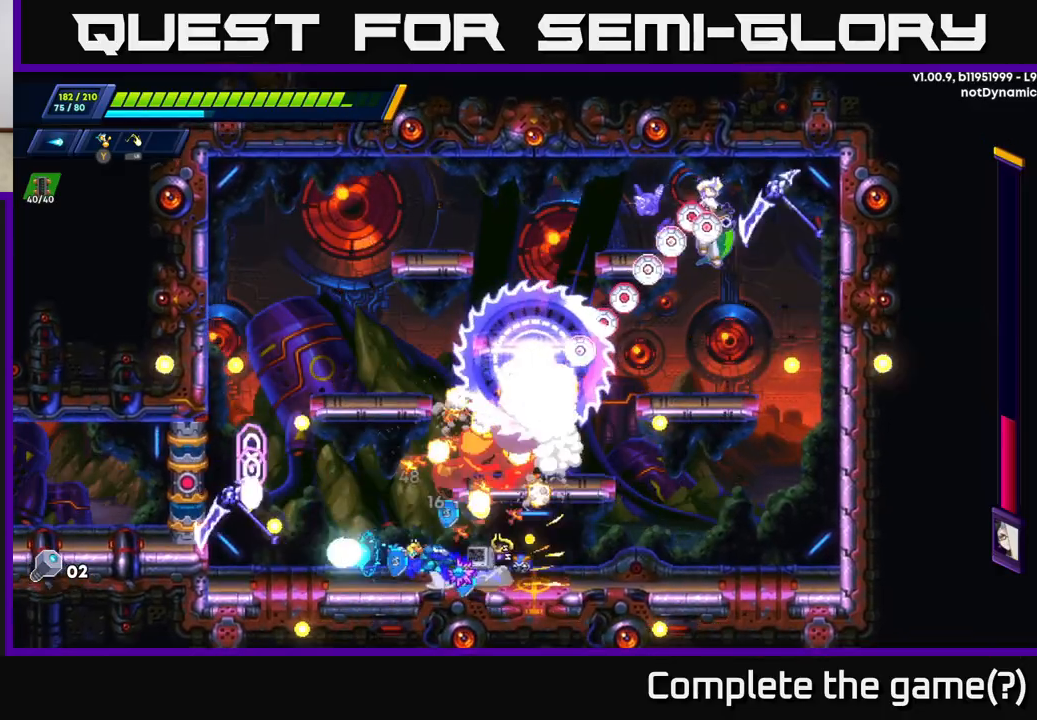
{"buttons": ["R2"], "left_stick": "up", "right_stick": "center", "events": [[17, "left_stick", "up-left"], [167, "A", "up"], [217, "A", "down"], [383, "A", "up"], [433, "left_stick", "up"]]}
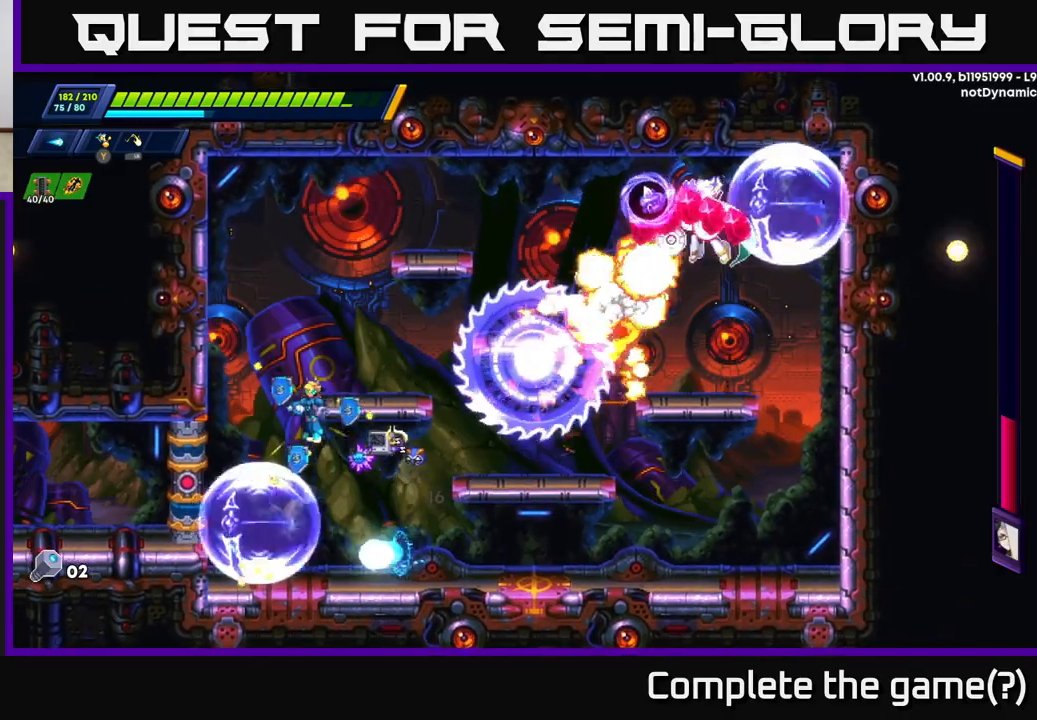
{"buttons": ["X"], "left_stick": "center", "right_stick": "center", "events": [[267, "A", "down"], [333, "R2", "up"], [333, "left_stick", "right"], [400, "A", "up"], [467, "X", "down"], [483, "left_stick", "center"]]}
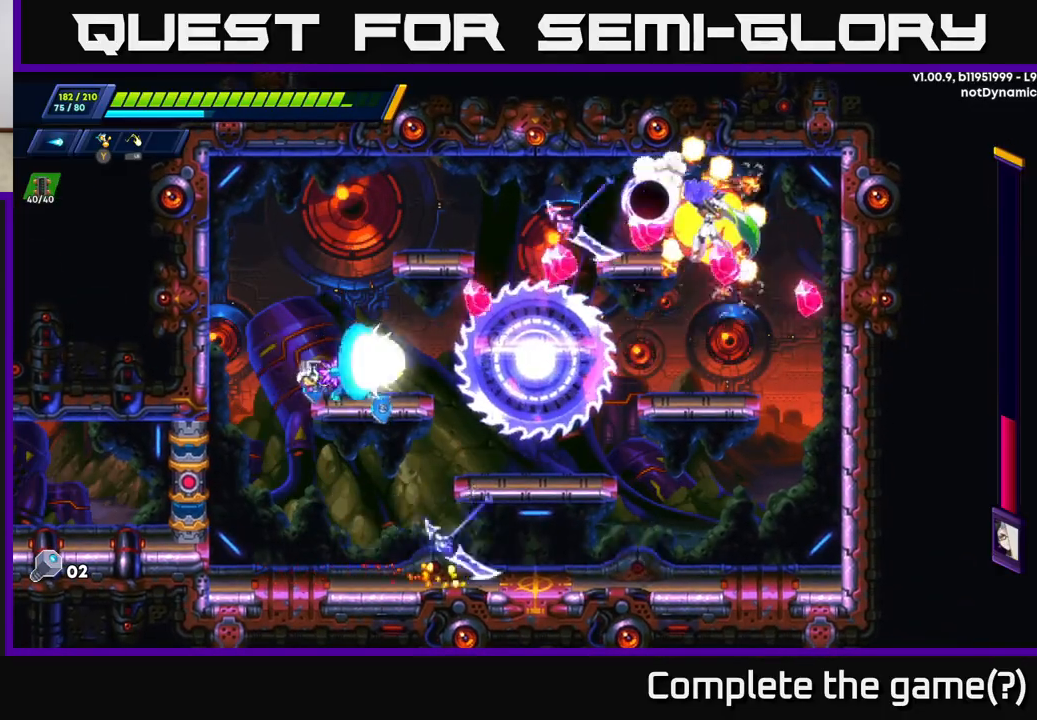
{"buttons": ["X"], "left_stick": "center", "right_stick": "center", "events": [[50, "X", "up"], [150, "X", "down"], [217, "X", "up"], [283, "X", "down"], [367, "X", "up"], [433, "X", "down"]]}
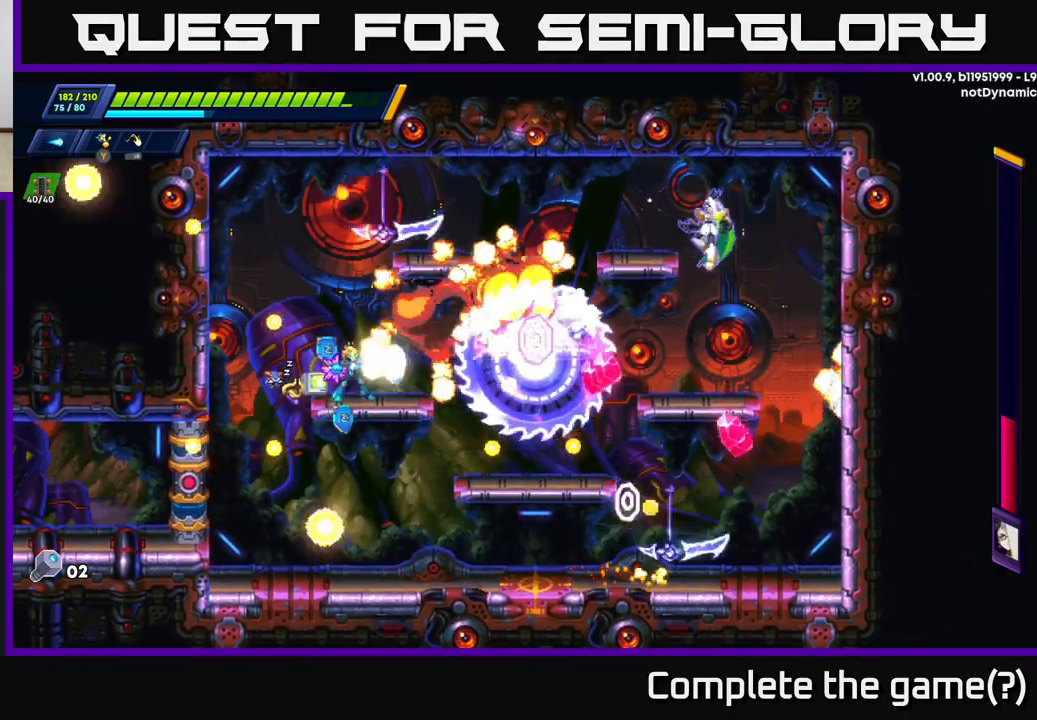
{"buttons": [], "left_stick": "center", "right_stick": "center", "events": [[33, "X", "up"]]}
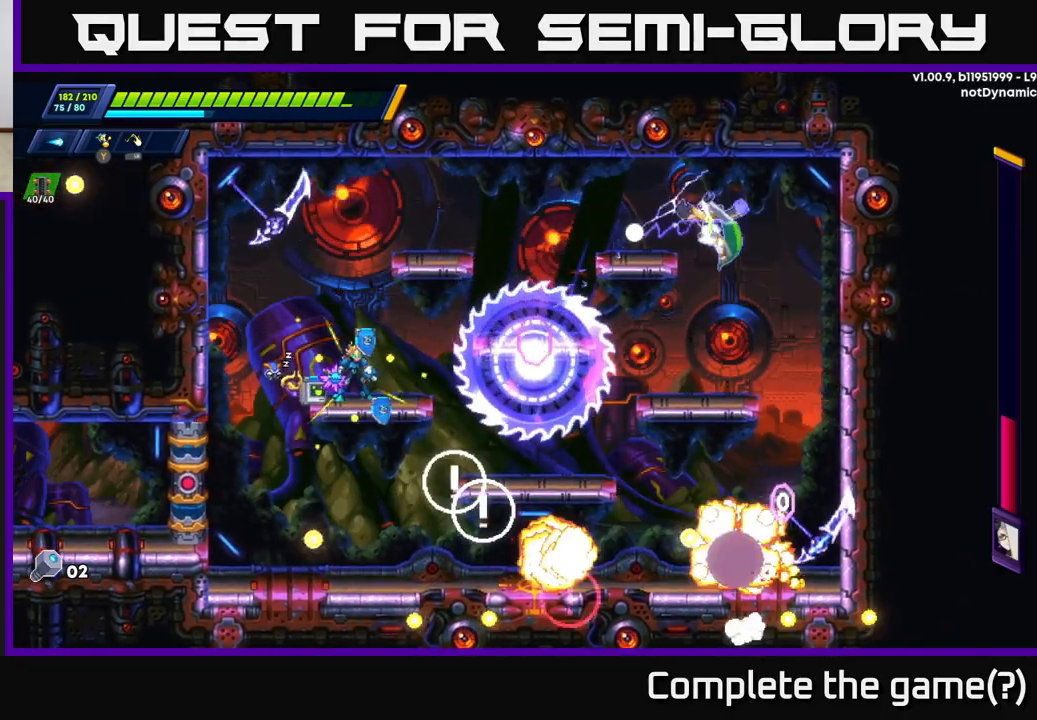
{"buttons": [], "left_stick": "right", "right_stick": "center", "events": [[500, "left_stick", "right"]]}
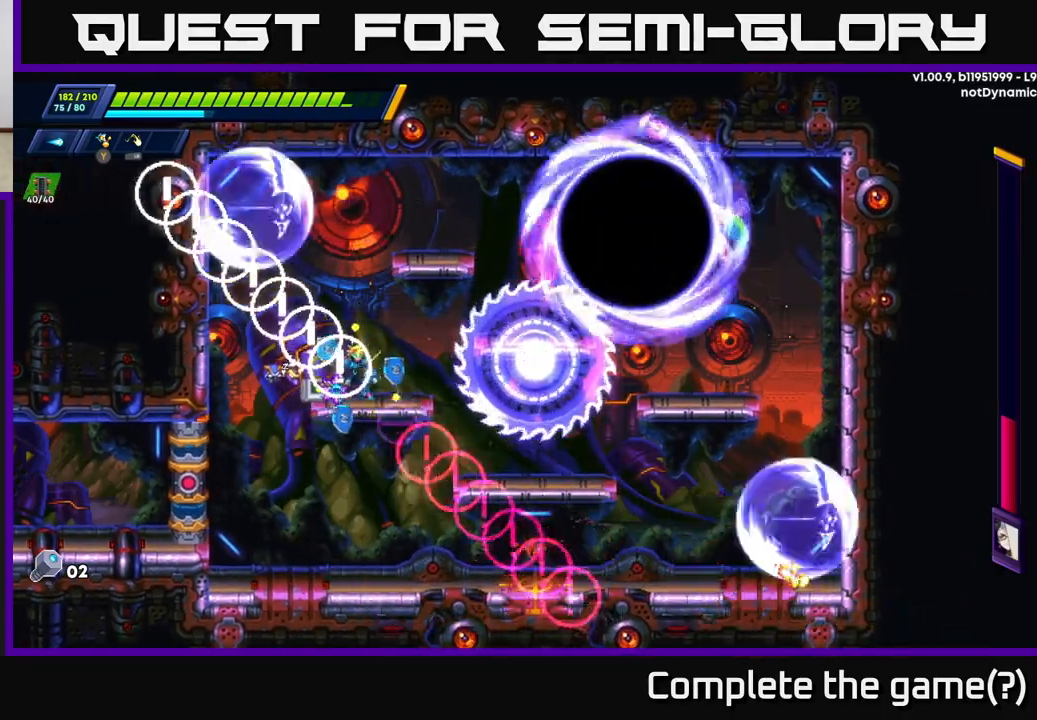
{"buttons": ["A"], "left_stick": "up", "right_stick": "center", "events": [[117, "R2", "down"], [133, "A", "down"], [333, "left_stick", "center"], [383, "A", "up"], [400, "R2", "up"], [433, "left_stick", "up"], [483, "A", "down"]]}
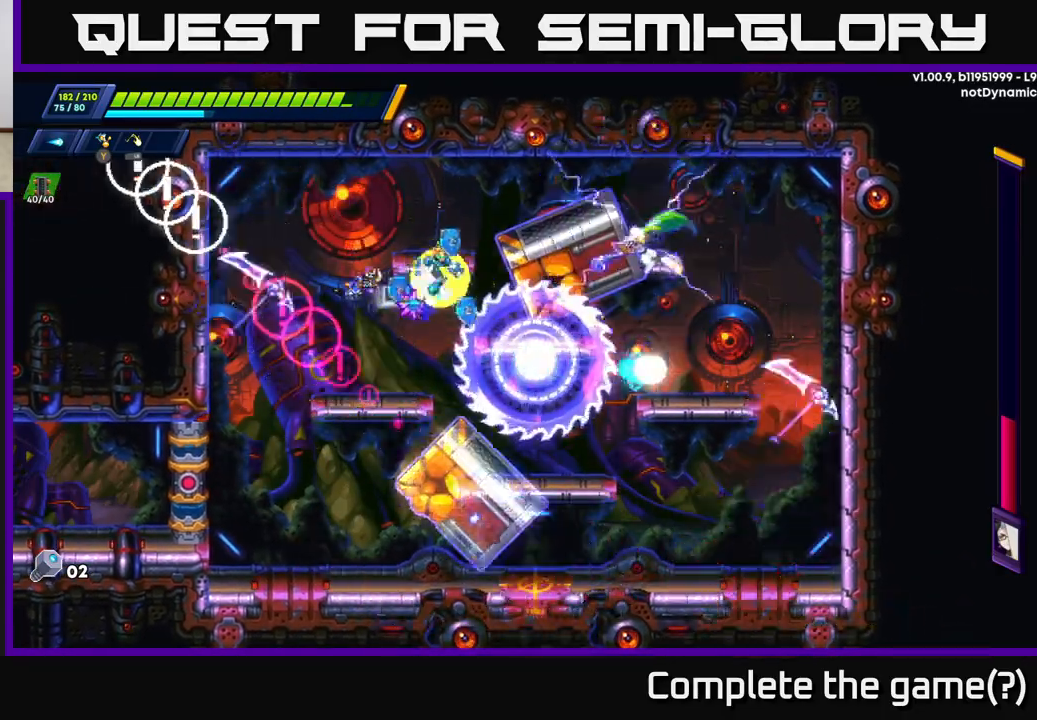
{"buttons": ["A"], "left_stick": "up", "right_stick": "center", "events": [[167, "A", "up"], [500, "A", "down"]]}
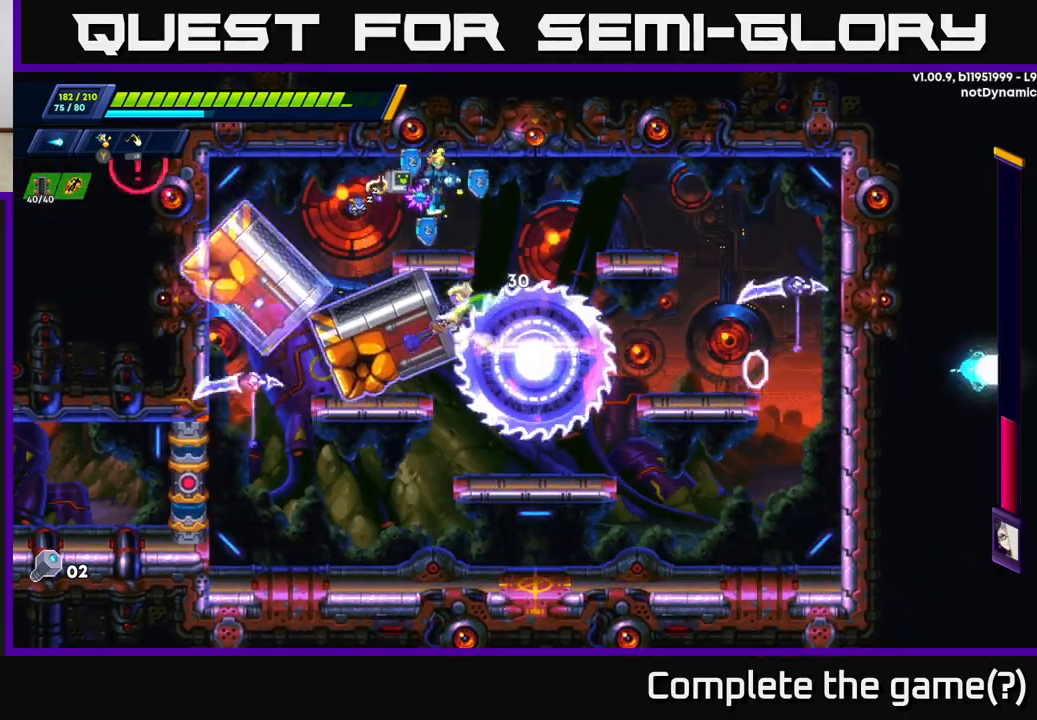
{"buttons": [], "left_stick": "down", "right_stick": "center", "events": [[67, "left_stick", "right"], [117, "A", "up"], [150, "left_stick", "center"], [233, "left_stick", "left"], [350, "left_stick", "down"], [367, "A", "down"], [467, "A", "up"]]}
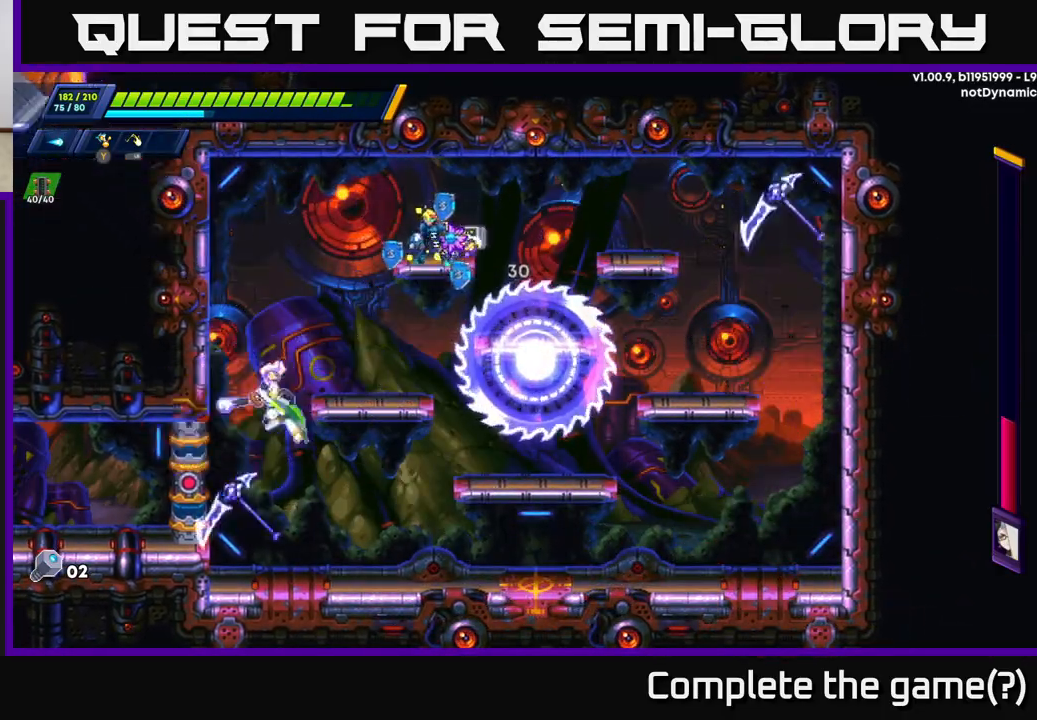
{"buttons": ["X"], "left_stick": "center", "right_stick": "center", "events": [[17, "left_stick", "down-left"], [317, "X", "down"], [350, "left_stick", "center"], [400, "X", "up"], [450, "X", "down"]]}
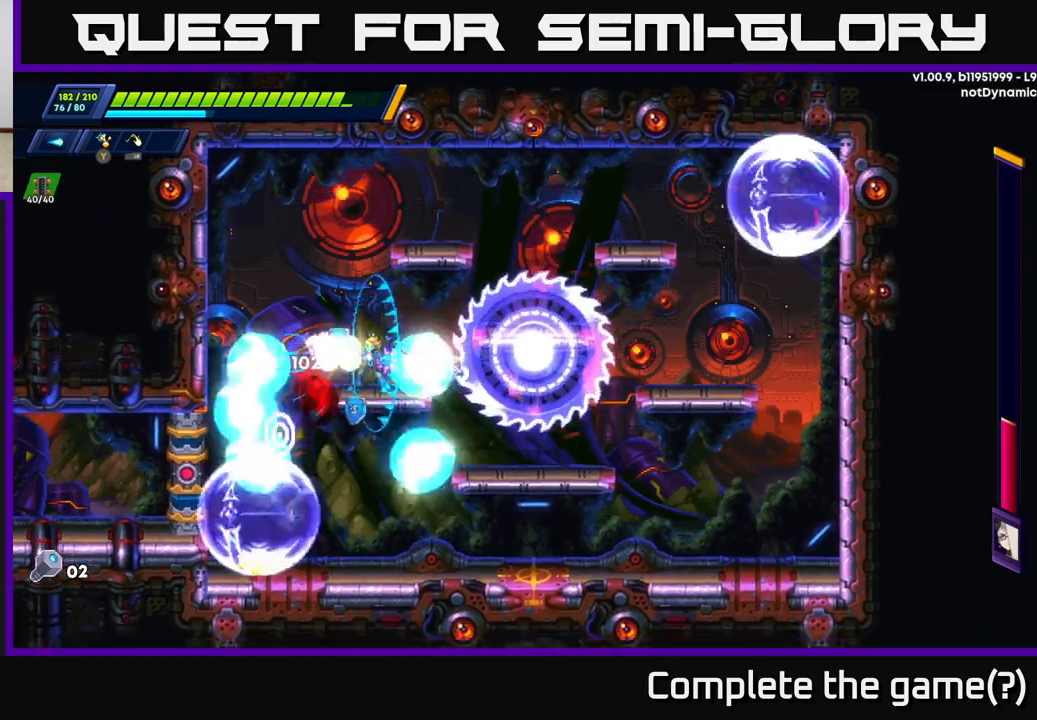
{"buttons": ["A", "R2"], "left_stick": "right", "right_stick": "center", "events": [[33, "X", "up"], [117, "Y", "down"], [200, "Y", "up"], [333, "left_stick", "right"], [467, "A", "down"], [483, "R2", "down"]]}
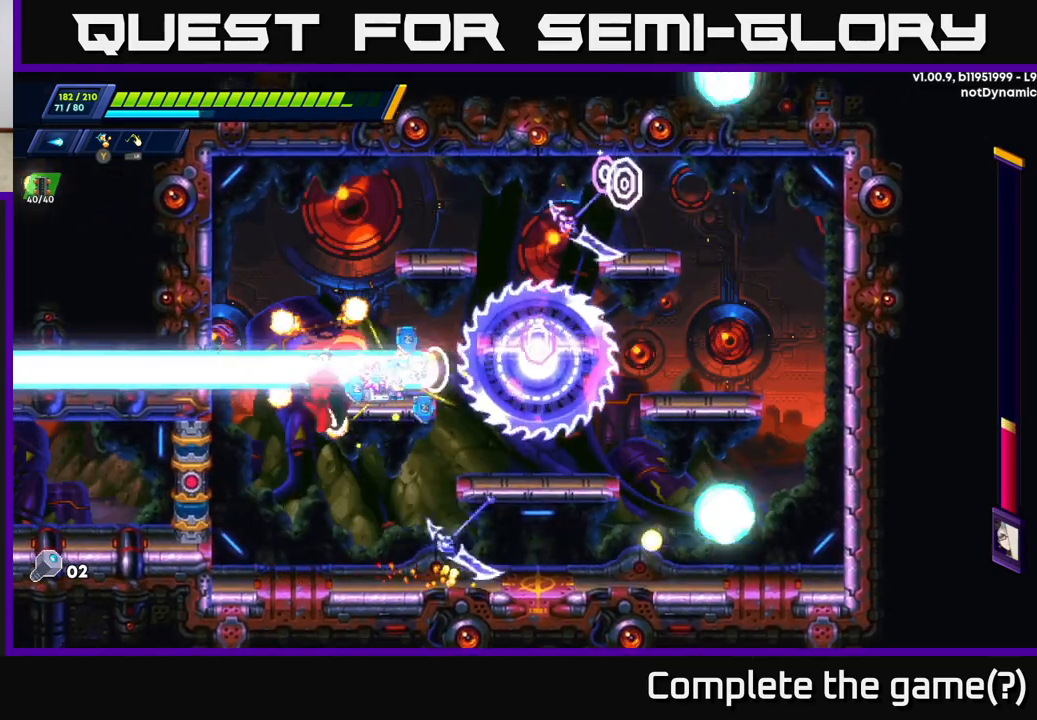
{"buttons": ["A"], "left_stick": "up-left", "right_stick": "center", "events": [[50, "left_stick", "up-left"], [167, "A", "up"], [183, "R2", "up"], [383, "A", "down"]]}
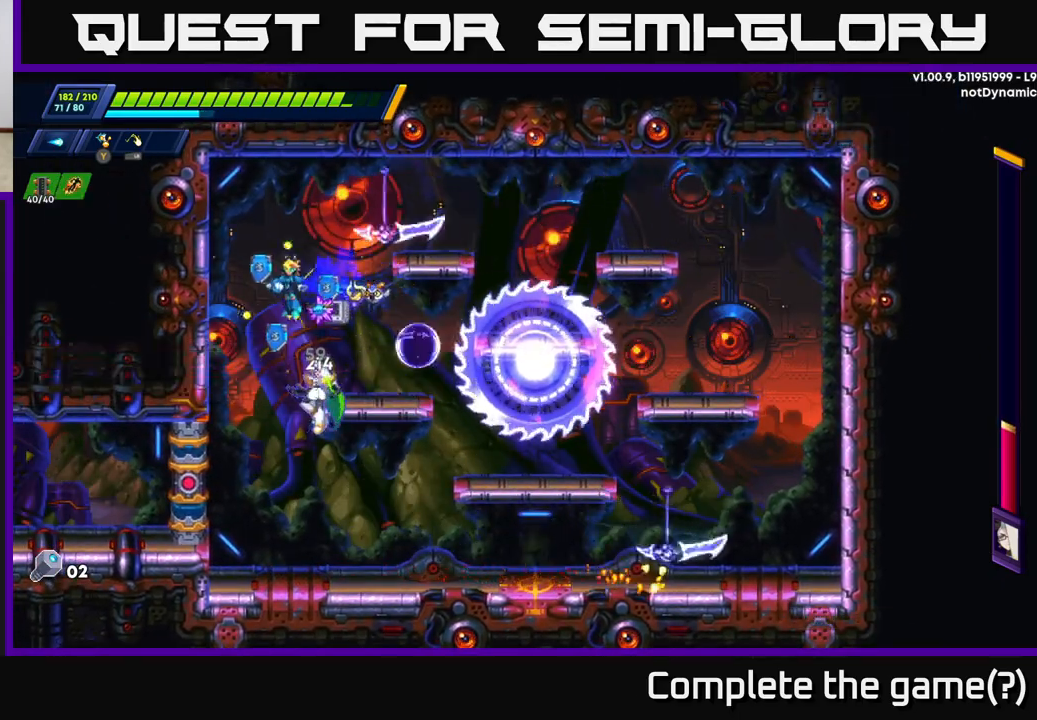
{"buttons": [], "left_stick": "center", "right_stick": "center", "events": [[50, "A", "up"], [200, "A", "down"], [267, "A", "up"], [400, "left_stick", "center"]]}
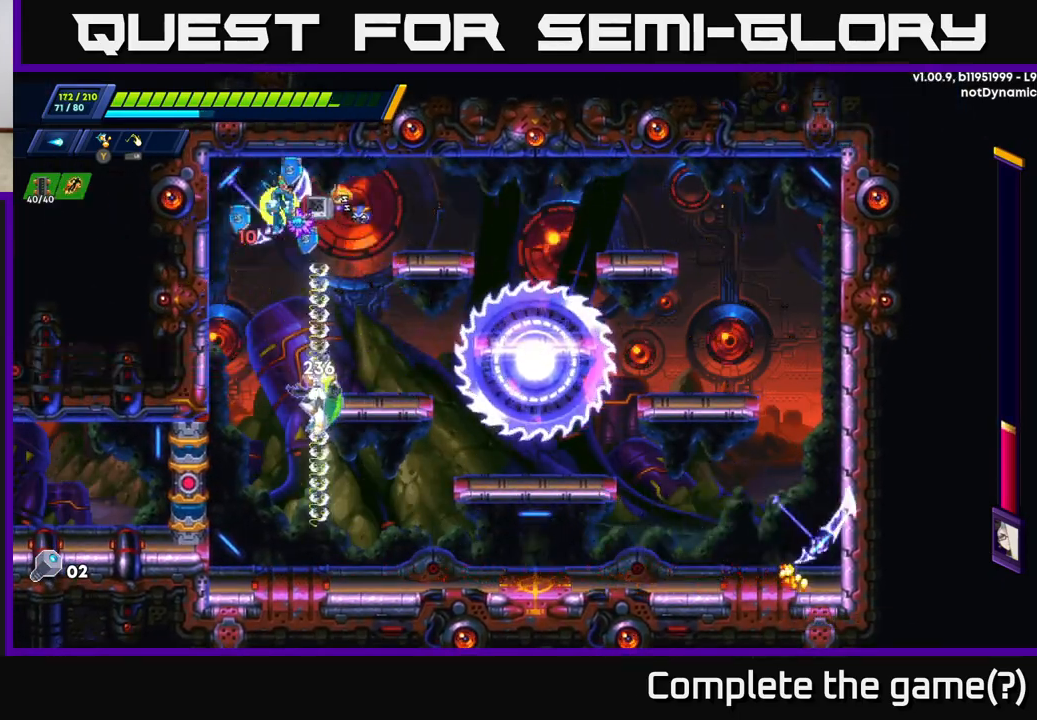
{"buttons": [], "left_stick": "left", "right_stick": "center", "events": [[267, "left_stick", "left"], [367, "A", "down"], [433, "A", "up"]]}
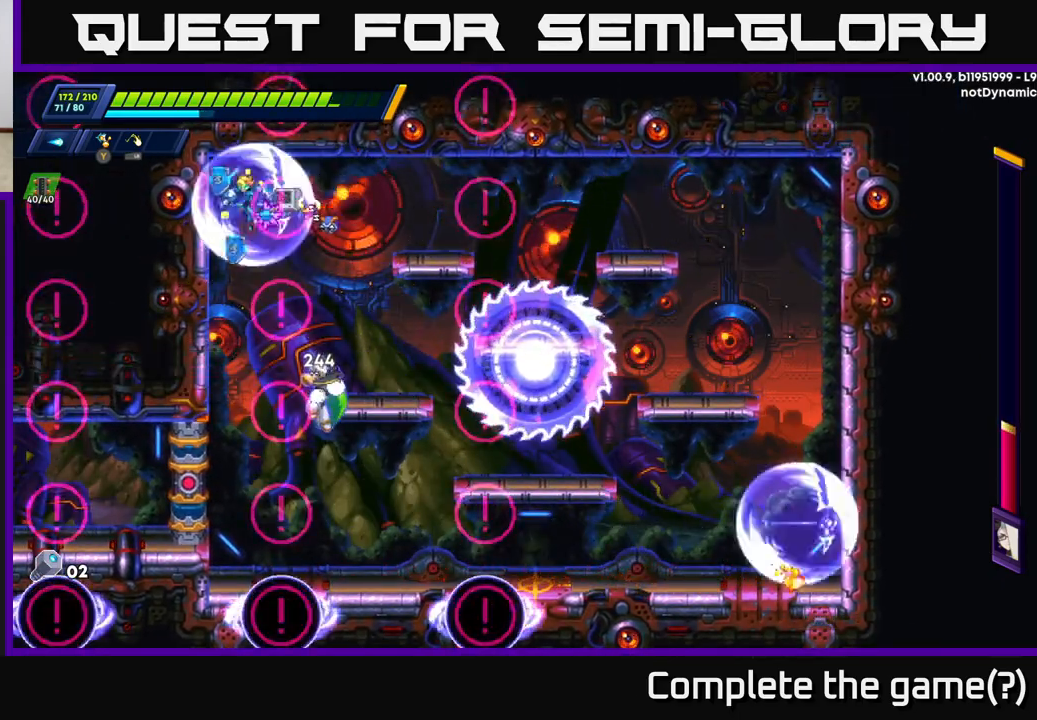
{"buttons": [], "left_stick": "right", "right_stick": "center", "events": [[200, "left_stick", "center"], [383, "left_stick", "right"]]}
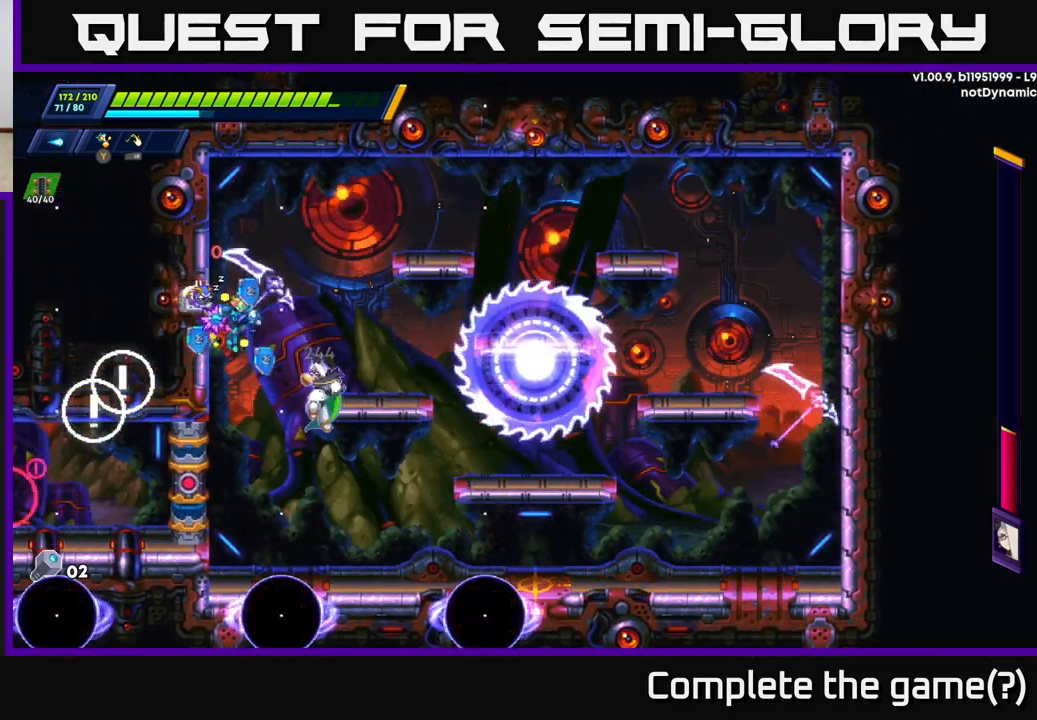
{"buttons": [], "left_stick": "left", "right_stick": "center", "events": [[17, "X", "down"], [50, "left_stick", "center"], [100, "X", "up"], [133, "left_stick", "left"], [167, "A", "down"], [183, "R2", "down"], [350, "A", "up"], [383, "R2", "up"]]}
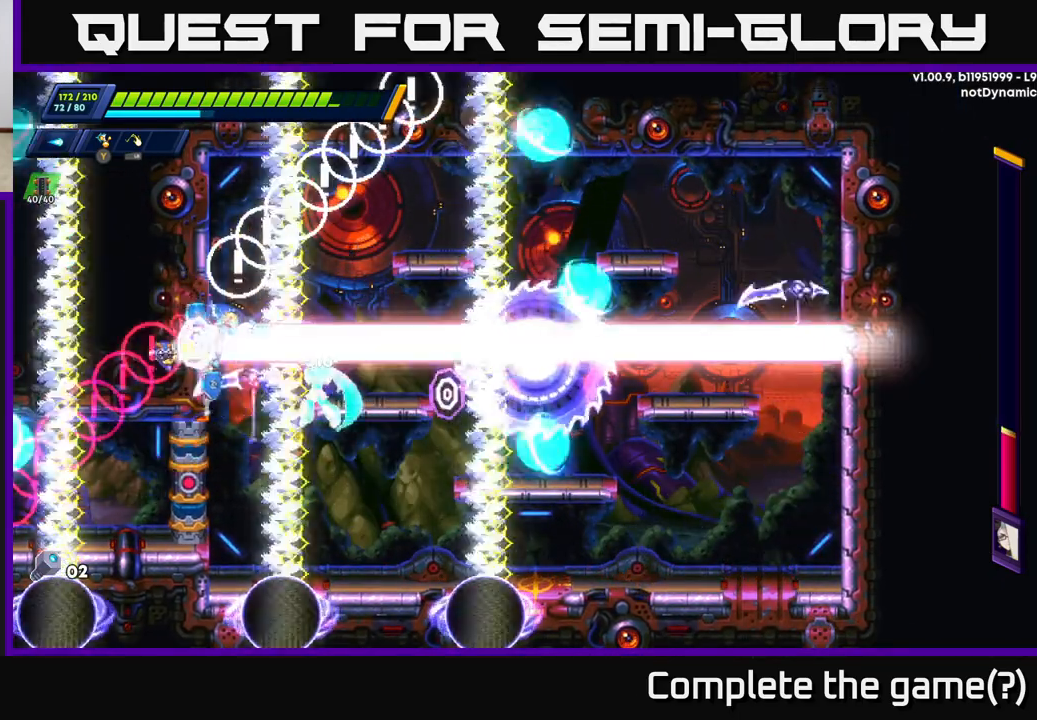
{"buttons": [], "left_stick": "left", "right_stick": "center", "events": [[33, "A", "down"], [50, "R2", "down"], [83, "R2", "up"], [150, "A", "up"], [283, "A", "down"], [500, "A", "up"]]}
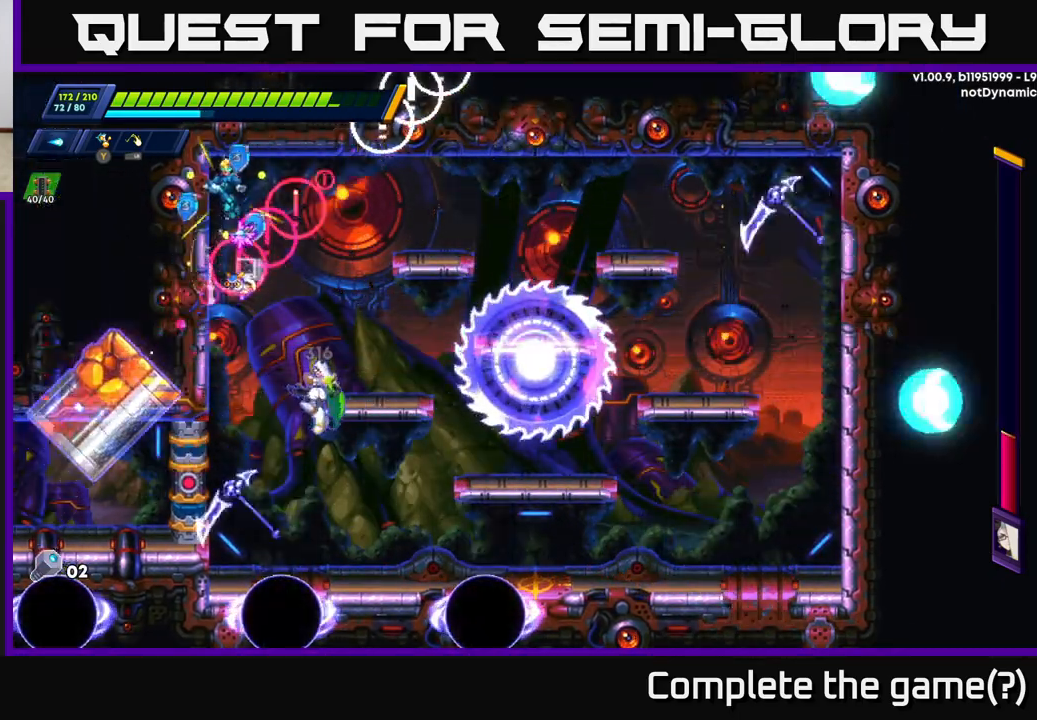
{"buttons": ["A", "R2"], "left_stick": "left", "right_stick": "center", "events": [[233, "A", "down"], [267, "R2", "down"], [400, "A", "up"], [400, "R2", "up"], [450, "R2", "down"], [483, "A", "down"]]}
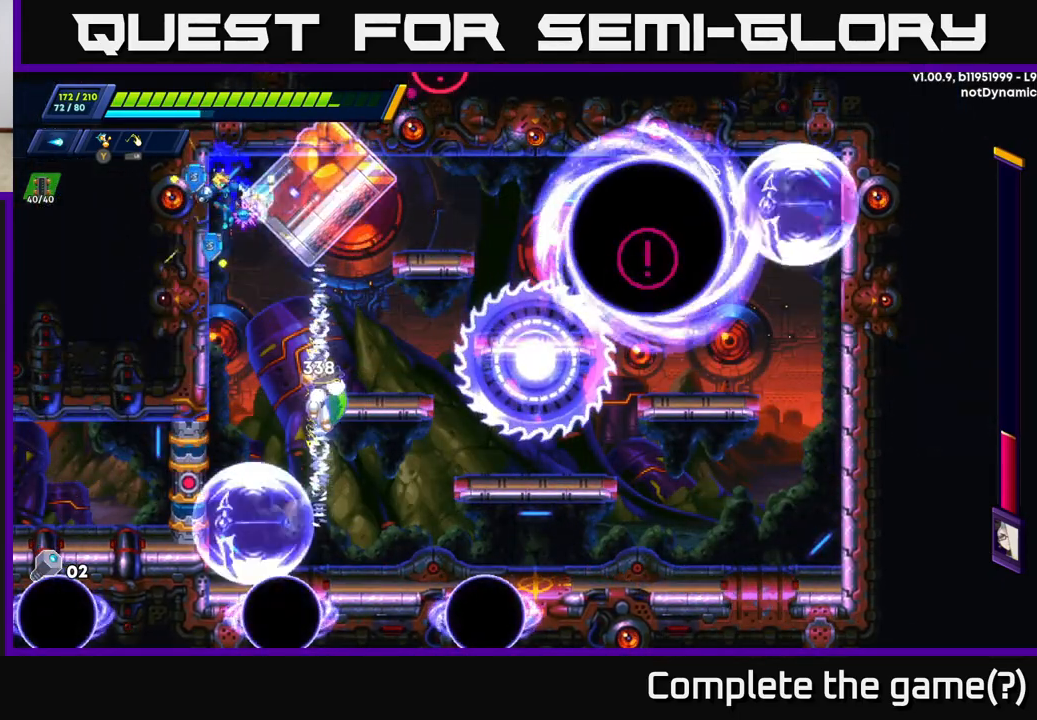
{"buttons": [], "left_stick": "left", "right_stick": "center", "events": [[150, "A", "up"], [183, "R2", "up"]]}
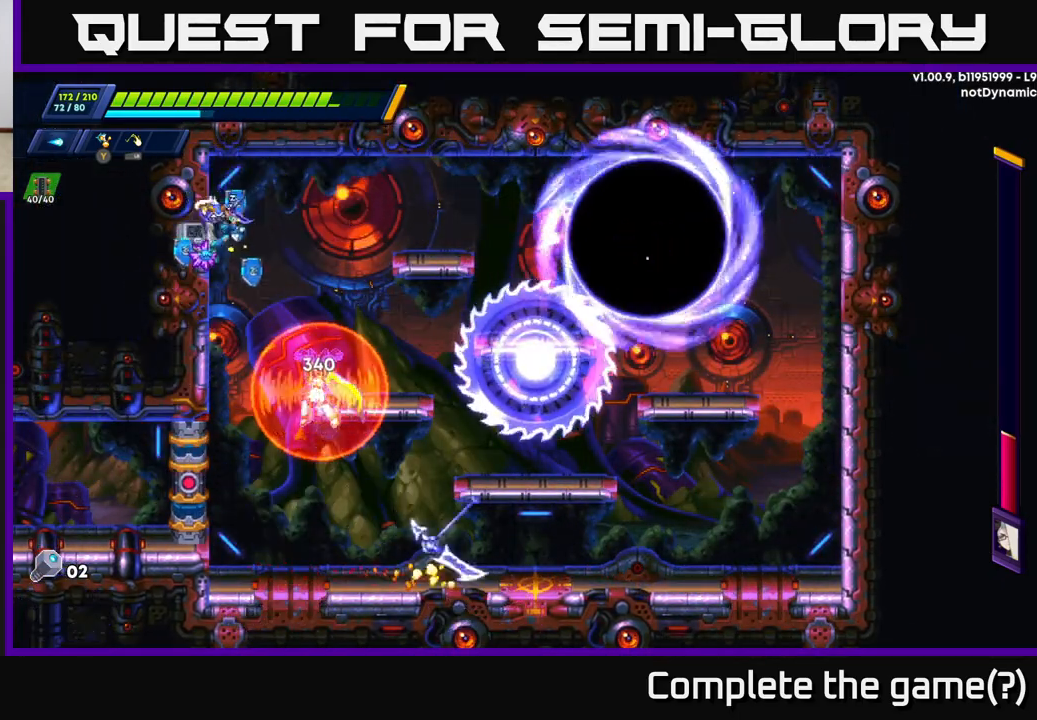
{"buttons": ["X"], "left_stick": "left", "right_stick": "center", "events": [[483, "X", "down"]]}
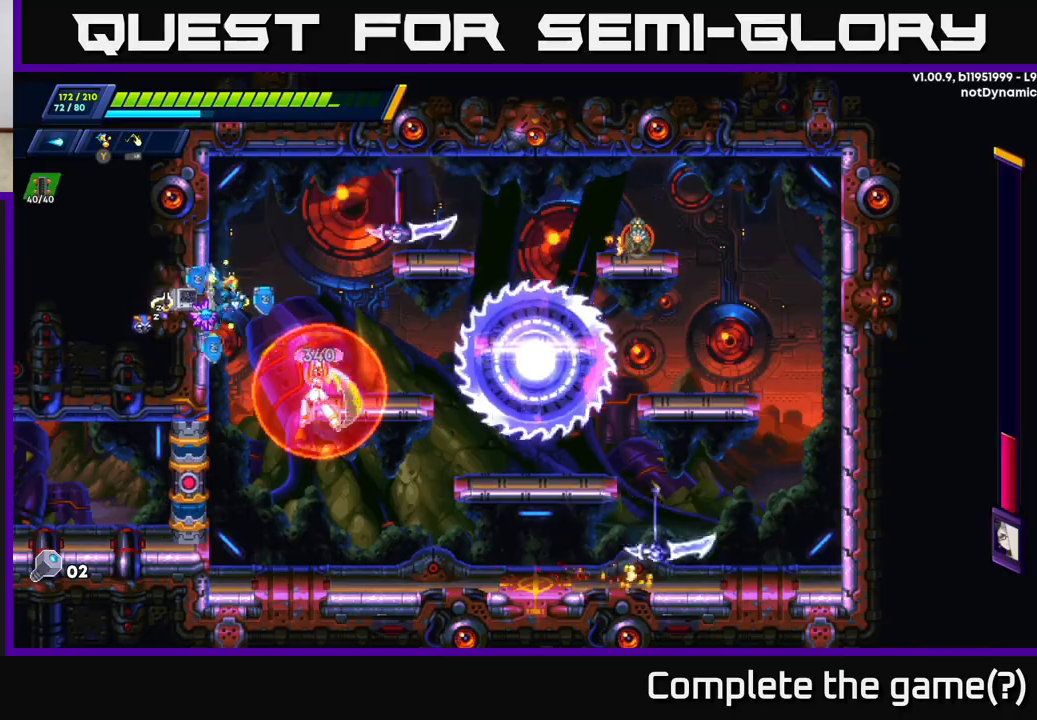
{"buttons": ["A"], "left_stick": "down", "right_stick": "center", "events": [[50, "X", "up"], [117, "X", "down"], [183, "X", "up"], [183, "left_stick", "center"], [250, "X", "down"], [317, "X", "up"], [333, "left_stick", "down"], [483, "A", "down"]]}
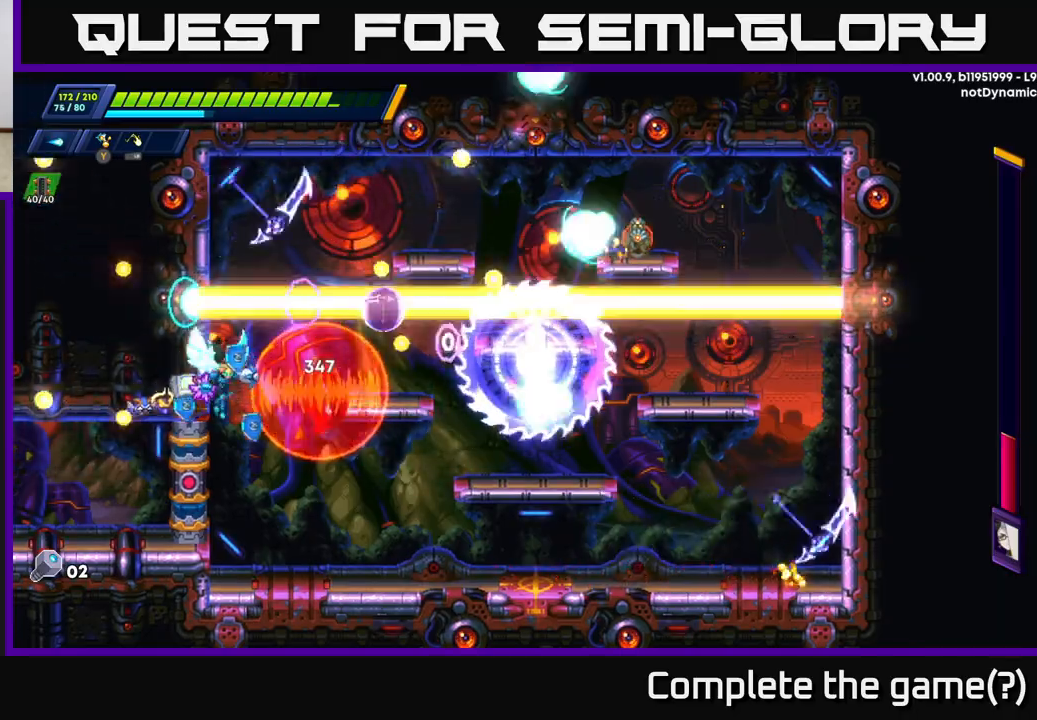
{"buttons": [], "left_stick": "down-left", "right_stick": "center", "events": [[50, "A", "up"], [233, "left_stick", "right"], [350, "left_stick", "down-left"]]}
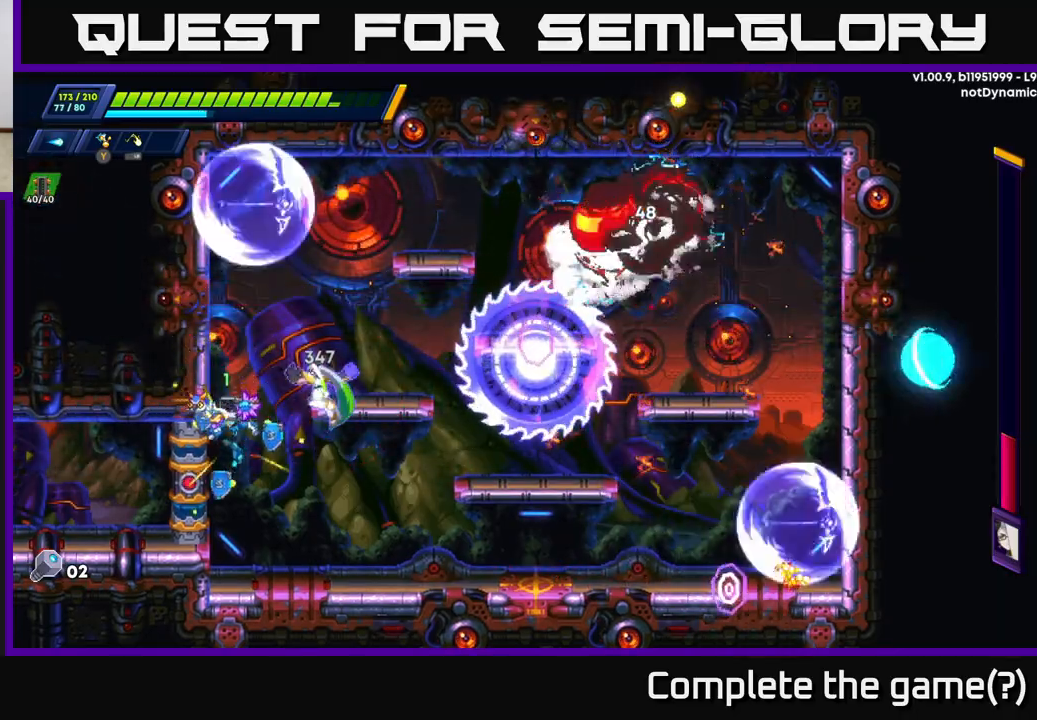
{"buttons": ["R2"], "left_stick": "right", "right_stick": "center", "events": [[33, "left_stick", "right"], [217, "R2", "down"]]}
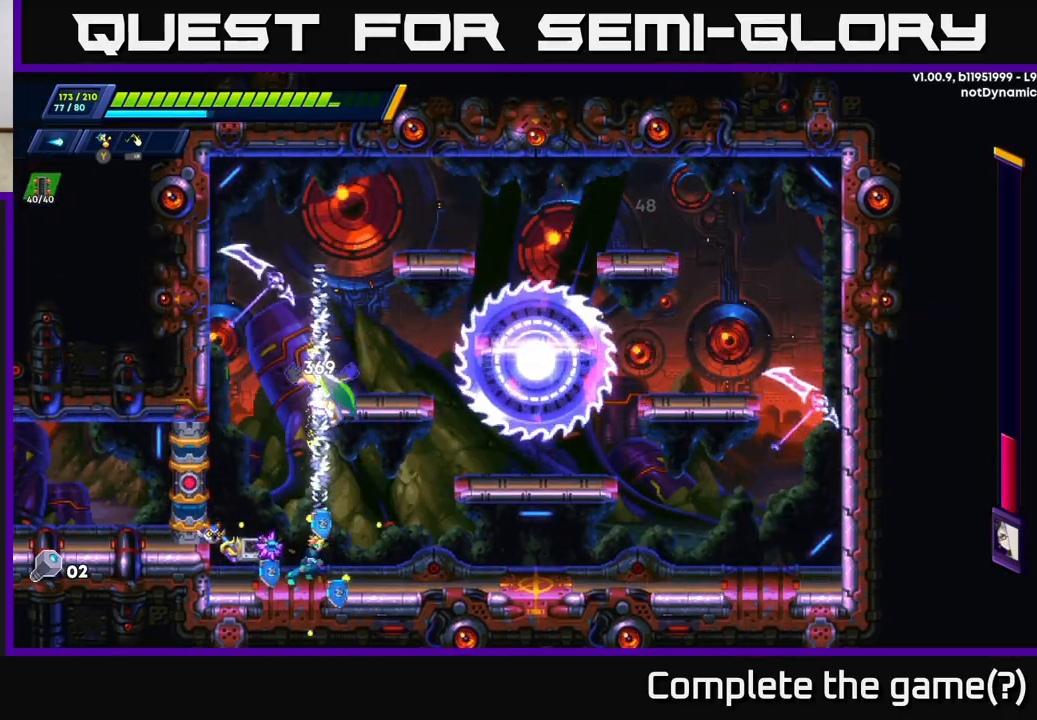
{"buttons": ["Y"], "left_stick": "left", "right_stick": "center", "events": [[200, "A", "down"], [417, "left_stick", "up"], [467, "A", "up"], [483, "R2", "up"], [500, "Y", "down"], [500, "left_stick", "left"]]}